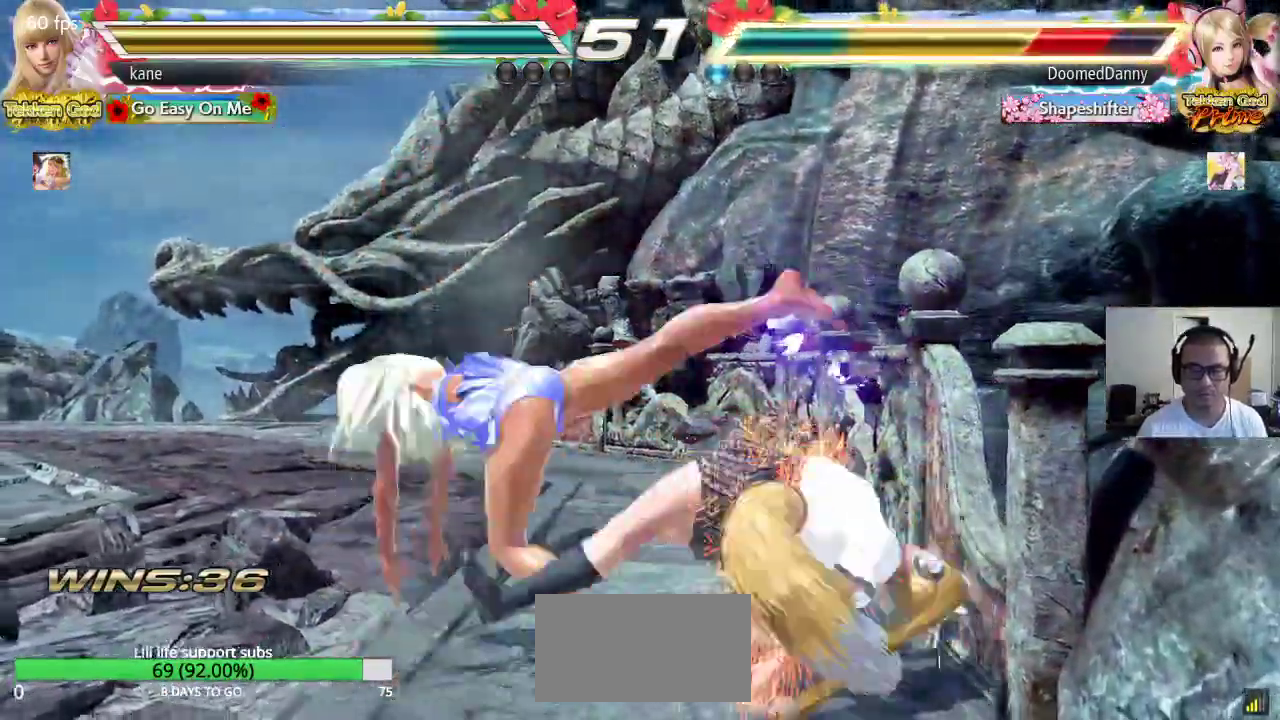
Gameplay with a controller (arcade stick); each line is a JSON object with the inputs held at the frame after it. "events" lists button and stick changes between this image and that frame as [ms after this image, input, new state], when the widget could be followed in between. Not read: L3 R3.
{"buttons": [], "left_stick": "down-left", "events": [[283, "left_stick", "down-left"]]}
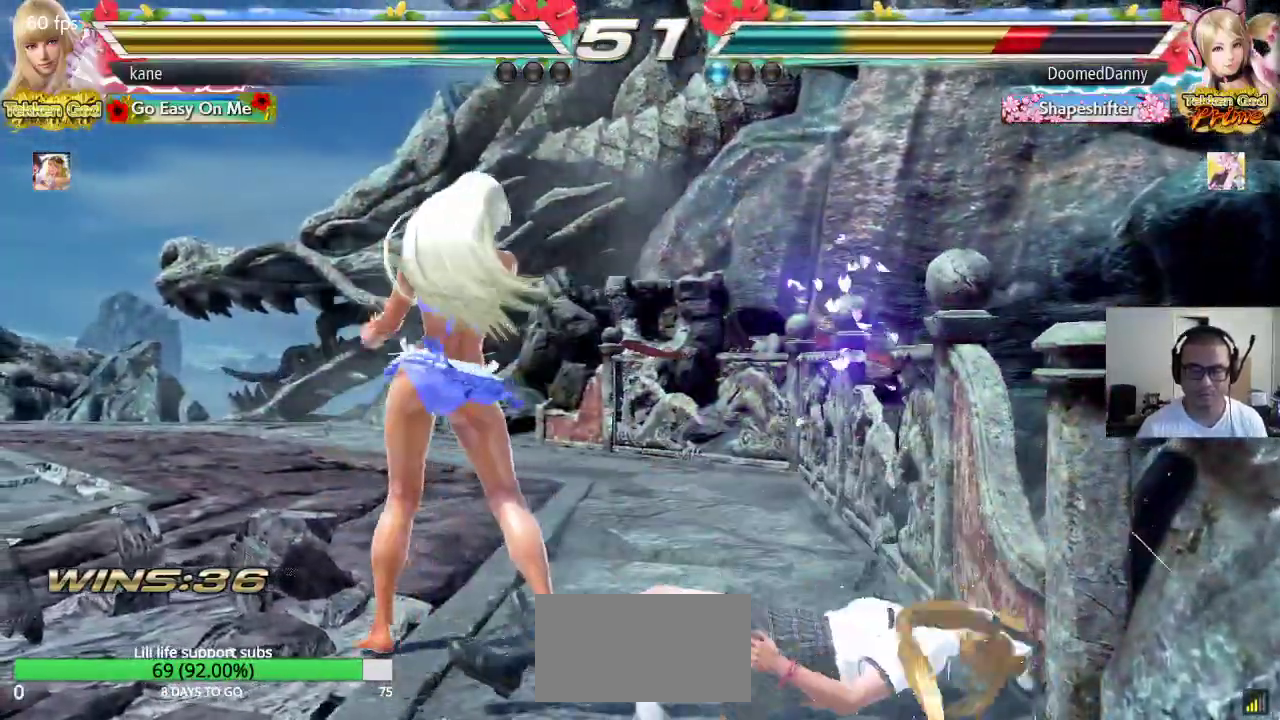
{"buttons": [], "left_stick": "right", "events": [[367, "left_stick", "center"], [433, "left_stick", "right"]]}
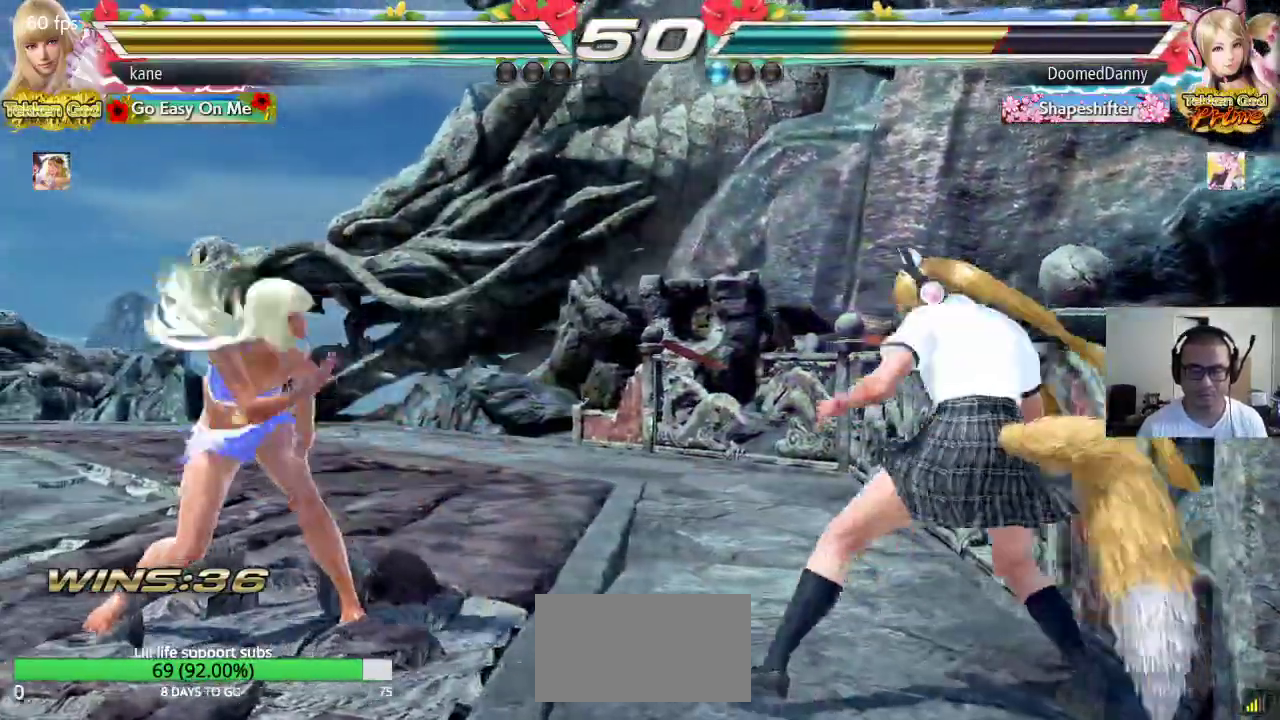
{"buttons": [], "left_stick": "left", "events": [[17, "left_stick", "center"], [67, "left_stick", "right"], [150, "left_stick", "center"], [200, "left_stick", "left"], [267, "left_stick", "center"], [350, "left_stick", "left"]]}
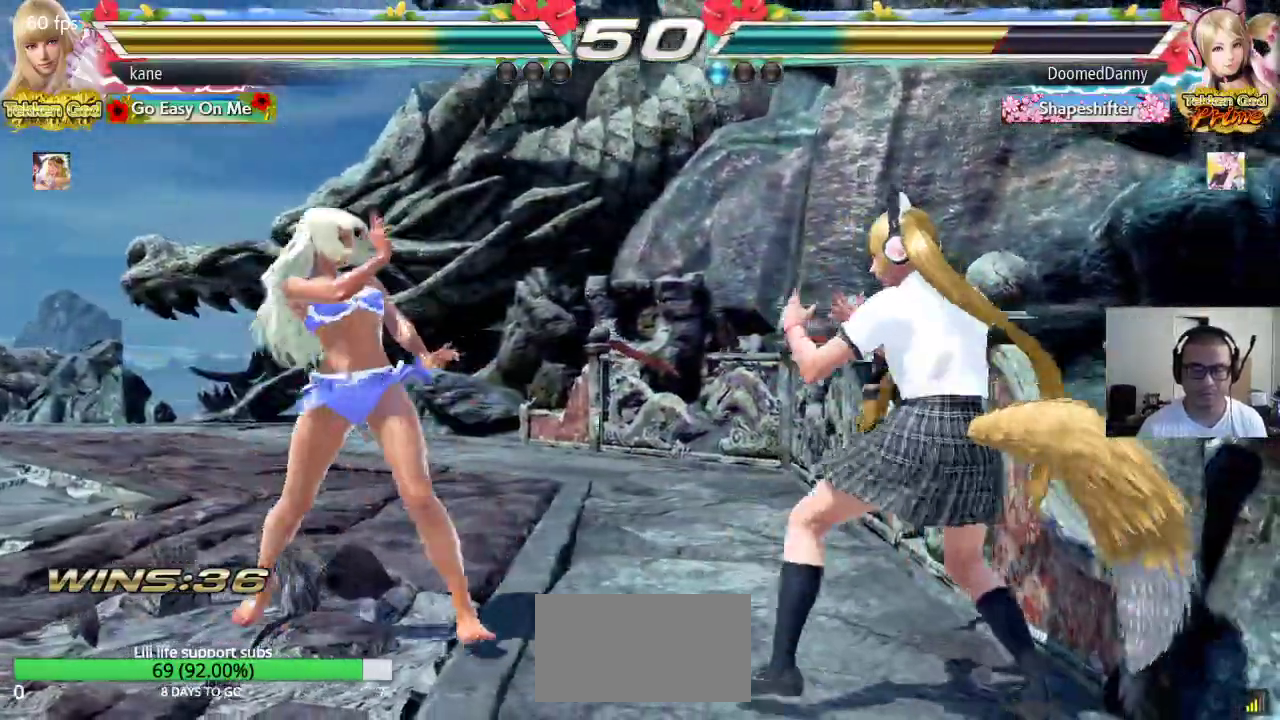
{"buttons": [], "left_stick": "left", "events": [[33, "left_stick", "center"], [83, "left_stick", "down"], [133, "left_stick", "center"], [317, "left_stick", "left"], [383, "left_stick", "center"], [450, "left_stick", "left"]]}
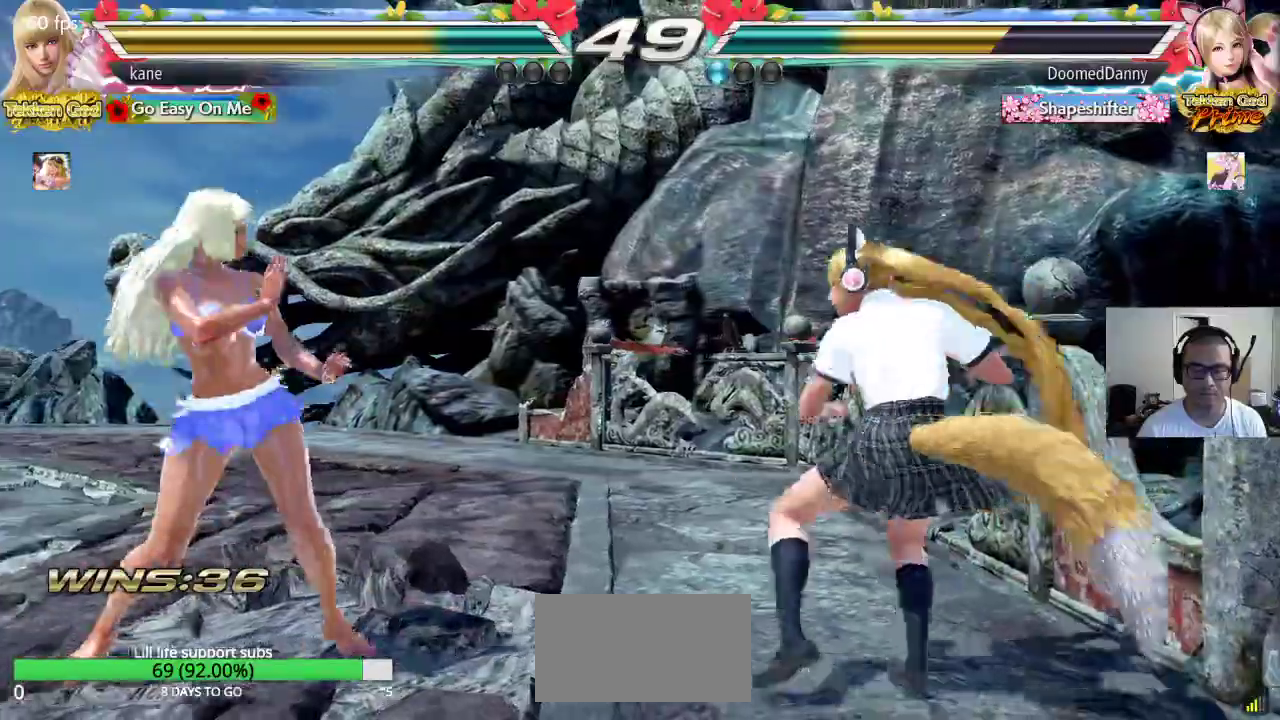
{"buttons": ["TRIANGLE"], "left_stick": "center", "events": [[267, "left_stick", "center"], [300, "CROSS", "down"], [350, "SQUARE", "down"], [383, "CROSS", "up"], [417, "TRIANGLE", "down"], [433, "SQUARE", "up"]]}
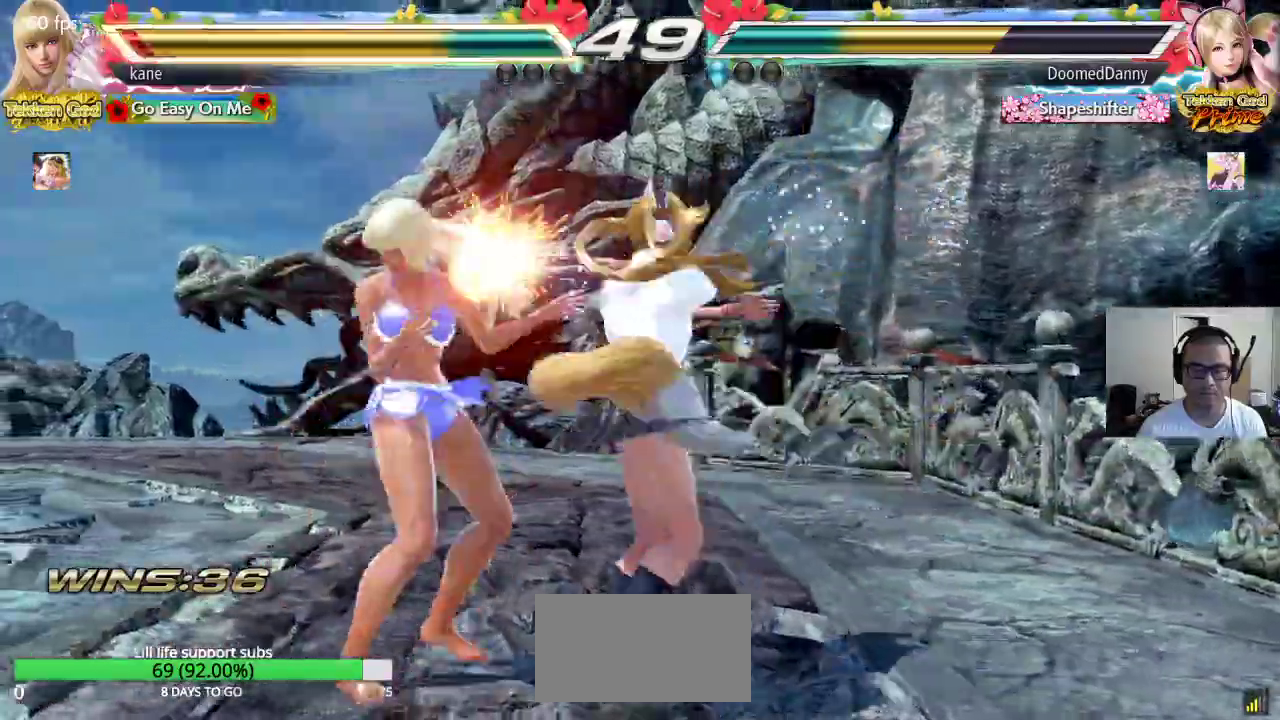
{"buttons": [], "left_stick": "left", "events": [[17, "TRIANGLE", "up"], [133, "left_stick", "left"]]}
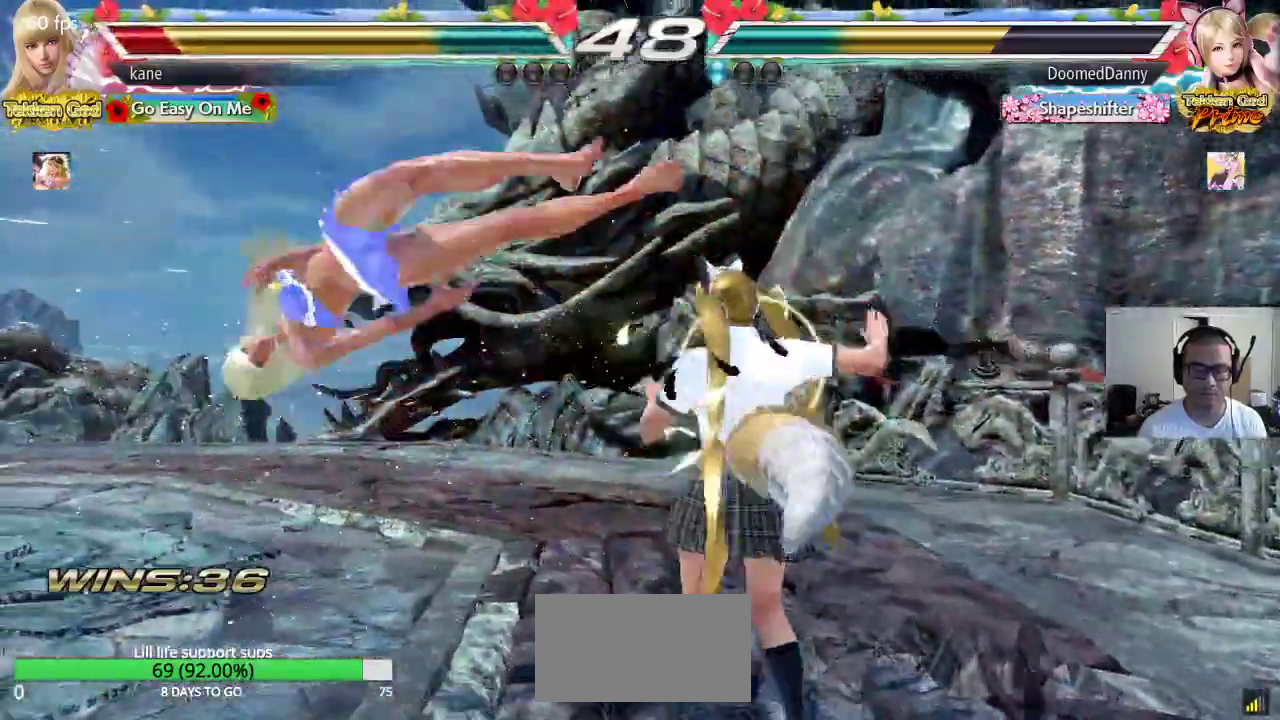
{"buttons": ["SQUARE"], "left_stick": "center", "events": [[33, "left_stick", "center"], [200, "SQUARE", "down"], [250, "SQUARE", "up"], [267, "TRIANGLE", "down"], [317, "TRIANGLE", "up"], [350, "SQUARE", "down"], [417, "SQUARE", "up"], [417, "TRIANGLE", "down"], [500, "SQUARE", "down"], [500, "TRIANGLE", "up"]]}
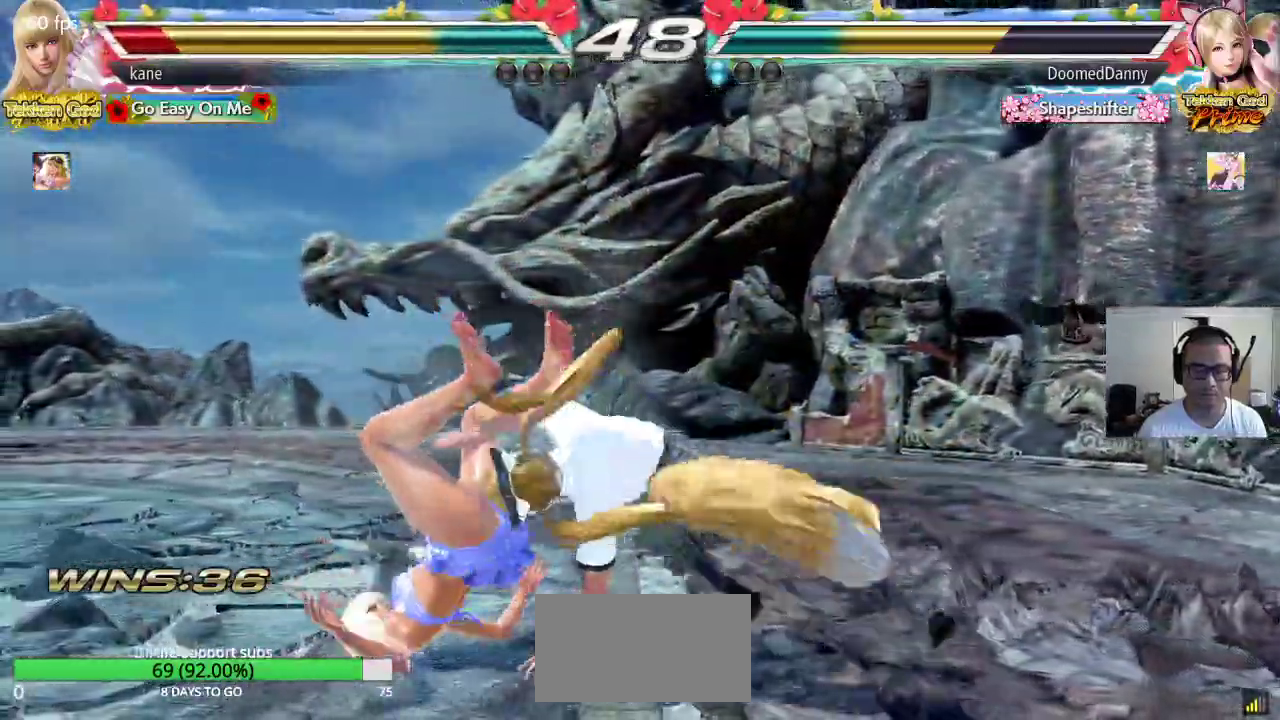
{"buttons": [], "left_stick": "center", "events": [[83, "SQUARE", "up"], [83, "TRIANGLE", "down"], [167, "TRIANGLE", "up"], [183, "SQUARE", "down"], [250, "SQUARE", "up"], [250, "TRIANGLE", "down"], [333, "TRIANGLE", "up"]]}
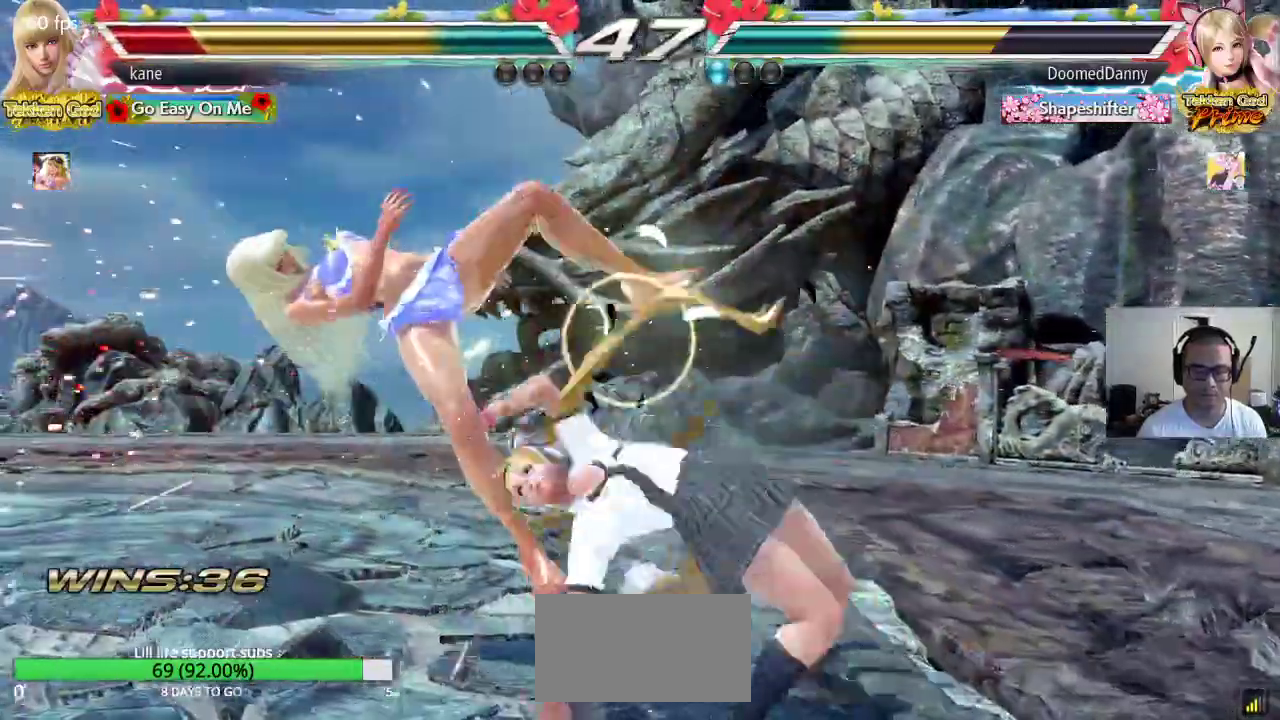
{"buttons": ["TRIANGLE"], "left_stick": "center", "events": [[33, "SQUARE", "down"], [83, "TRIANGLE", "down"], [100, "SQUARE", "up"], [167, "SQUARE", "down"], [167, "TRIANGLE", "up"], [250, "TRIANGLE", "down"], [267, "SQUARE", "up"], [333, "TRIANGLE", "up"], [367, "SQUARE", "down"], [433, "SQUARE", "up"], [433, "TRIANGLE", "down"]]}
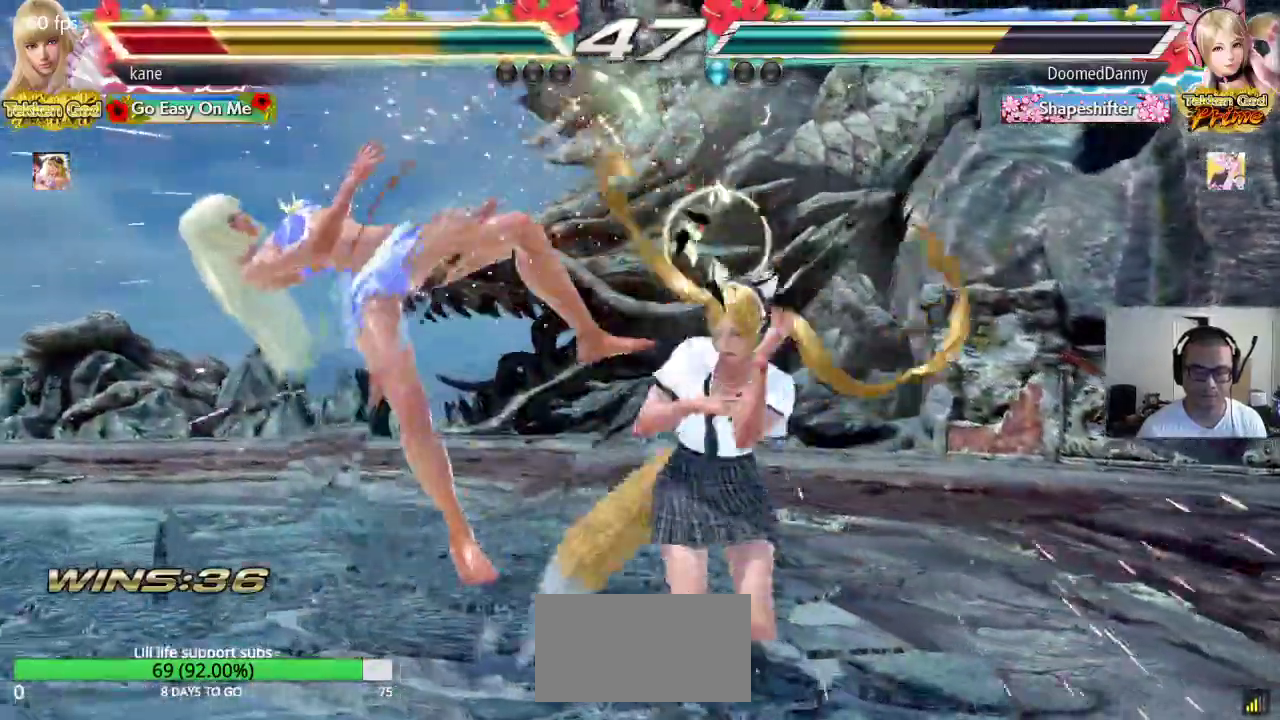
{"buttons": ["TRIANGLE"], "left_stick": "center", "events": [[17, "TRIANGLE", "up"], [50, "SQUARE", "down"], [100, "SQUARE", "up"], [100, "TRIANGLE", "down"], [183, "TRIANGLE", "up"], [217, "SQUARE", "down"], [267, "TRIANGLE", "down"], [283, "SQUARE", "up"], [350, "TRIANGLE", "up"], [367, "SQUARE", "down"], [417, "TRIANGLE", "down"], [433, "SQUARE", "up"]]}
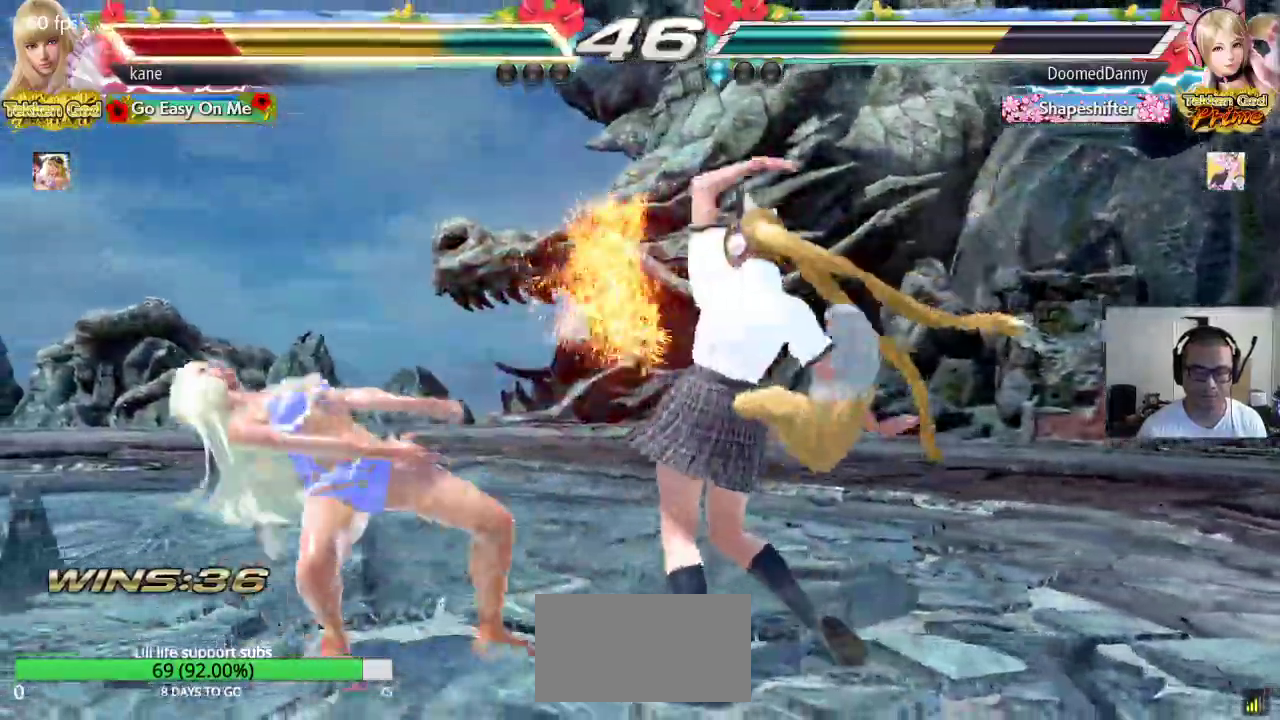
{"buttons": [], "left_stick": "center", "events": [[17, "SQUARE", "down"], [17, "TRIANGLE", "up"], [67, "TRIANGLE", "down"], [83, "SQUARE", "up"], [133, "TRIANGLE", "up"], [267, "TRIANGLE", "down"], [283, "SQUARE", "down"], [350, "SQUARE", "up"], [417, "TRIANGLE", "up"], [433, "SQUARE", "down"], [500, "SQUARE", "up"]]}
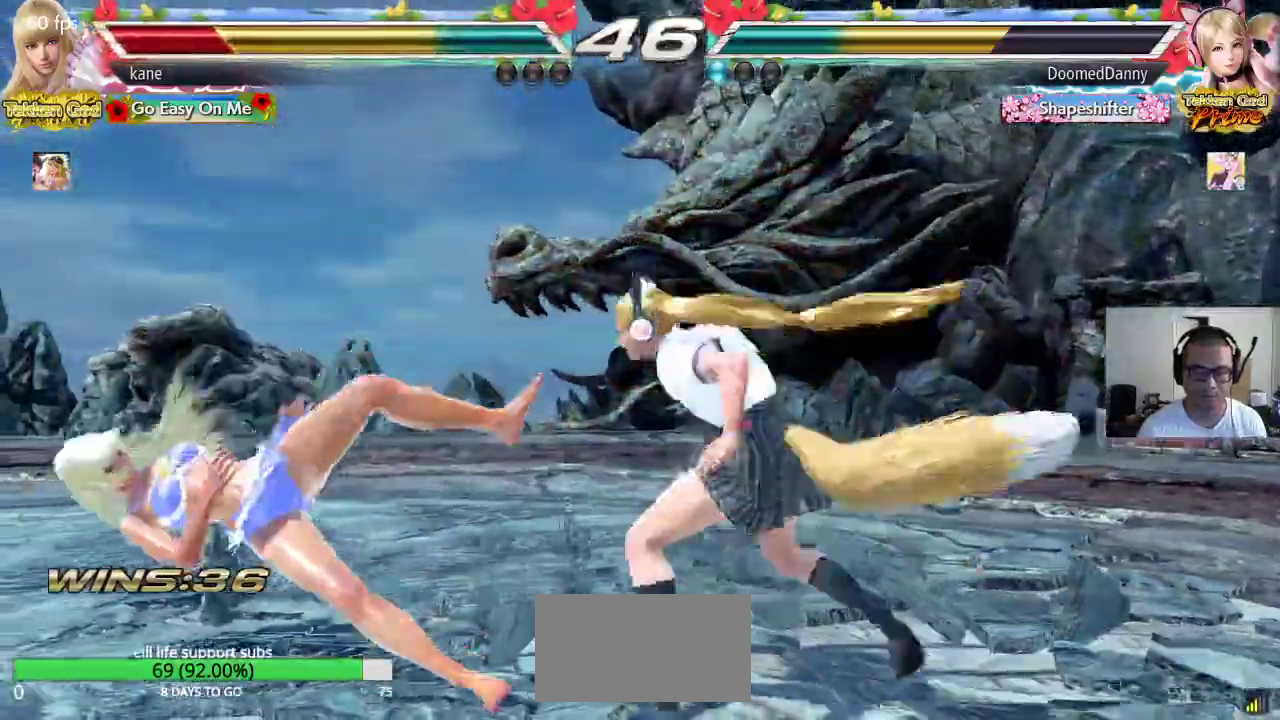
{"buttons": ["SQUARE"], "left_stick": "center", "events": [[17, "TRIANGLE", "down"], [83, "TRIANGLE", "up"], [100, "SQUARE", "down"], [167, "TRIANGLE", "down"], [183, "SQUARE", "up"], [267, "TRIANGLE", "up"], [283, "SQUARE", "down"], [350, "SQUARE", "up"], [350, "TRIANGLE", "down"], [450, "SQUARE", "down"], [450, "TRIANGLE", "up"]]}
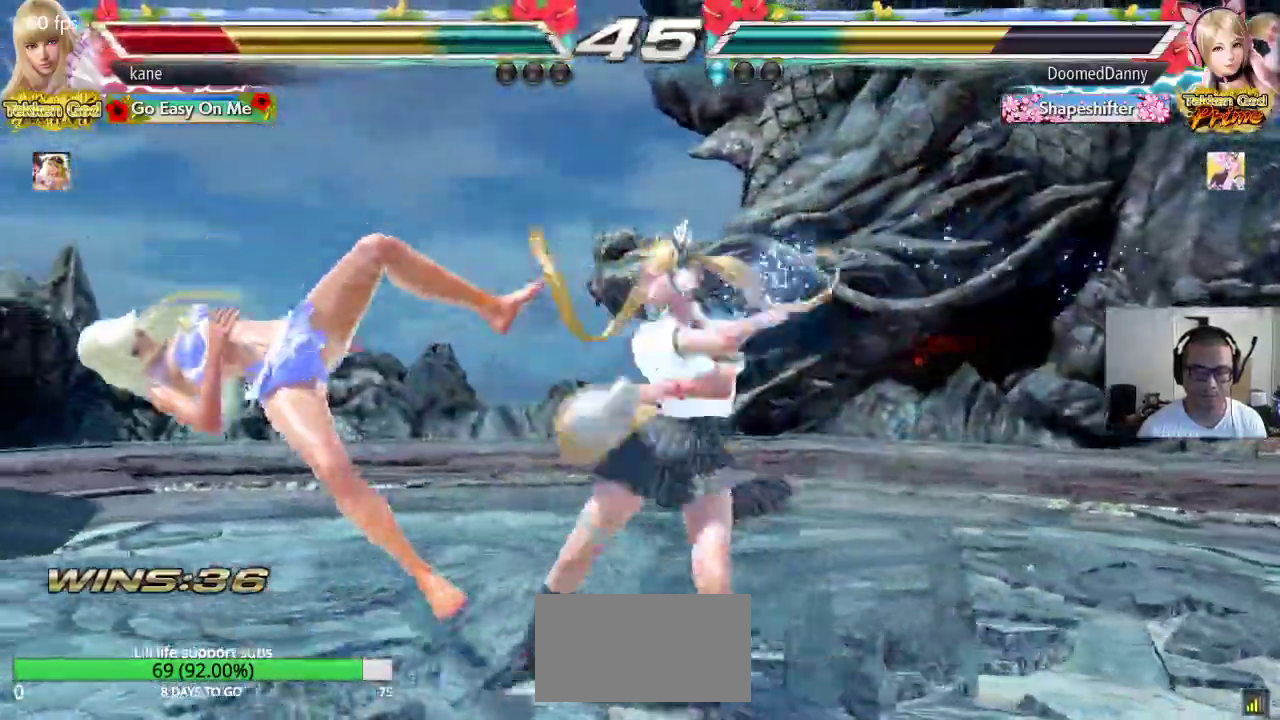
{"buttons": [], "left_stick": "center", "events": [[17, "TRIANGLE", "down"], [50, "SQUARE", "up"], [117, "SQUARE", "down"], [133, "TRIANGLE", "up"], [183, "TRIANGLE", "down"], [233, "SQUARE", "up"], [300, "TRIANGLE", "up"]]}
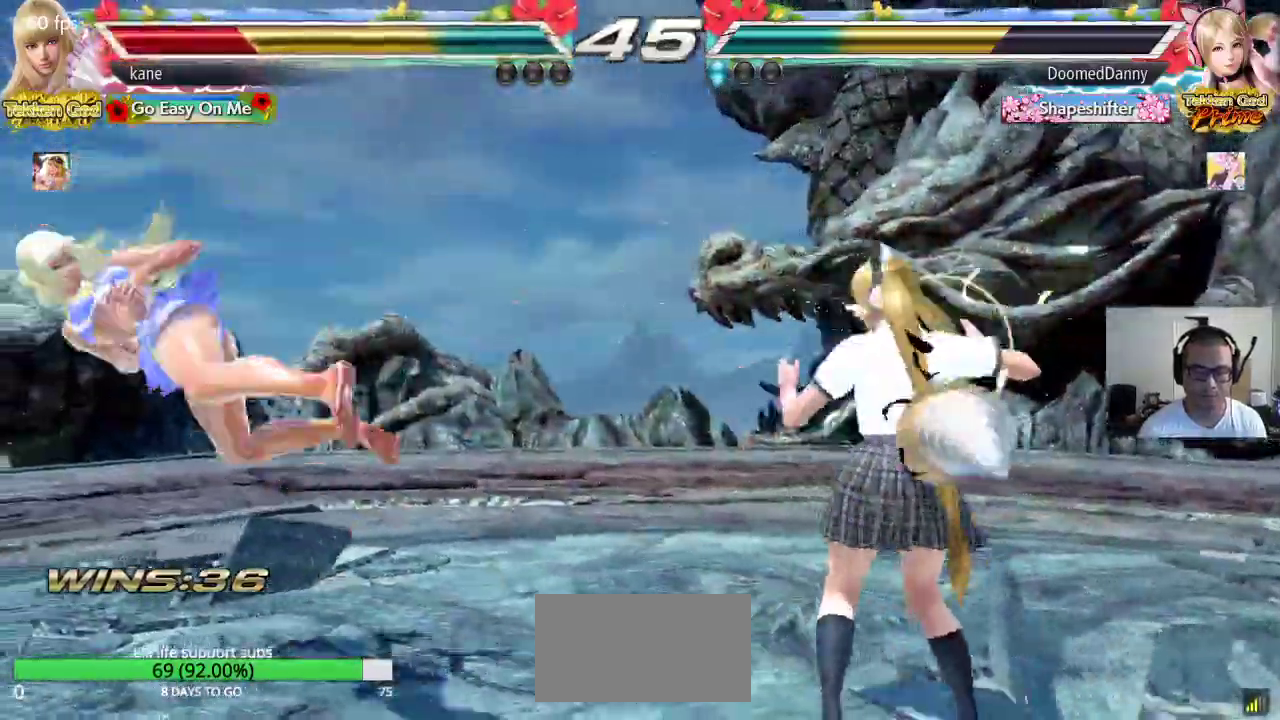
{"buttons": [], "left_stick": "center", "events": [[67, "SQUARE", "down"], [133, "SQUARE", "up"], [133, "TRIANGLE", "down"], [183, "TRIANGLE", "up"], [200, "SQUARE", "down"], [267, "TRIANGLE", "down"], [283, "SQUARE", "up"], [367, "TRIANGLE", "up"]]}
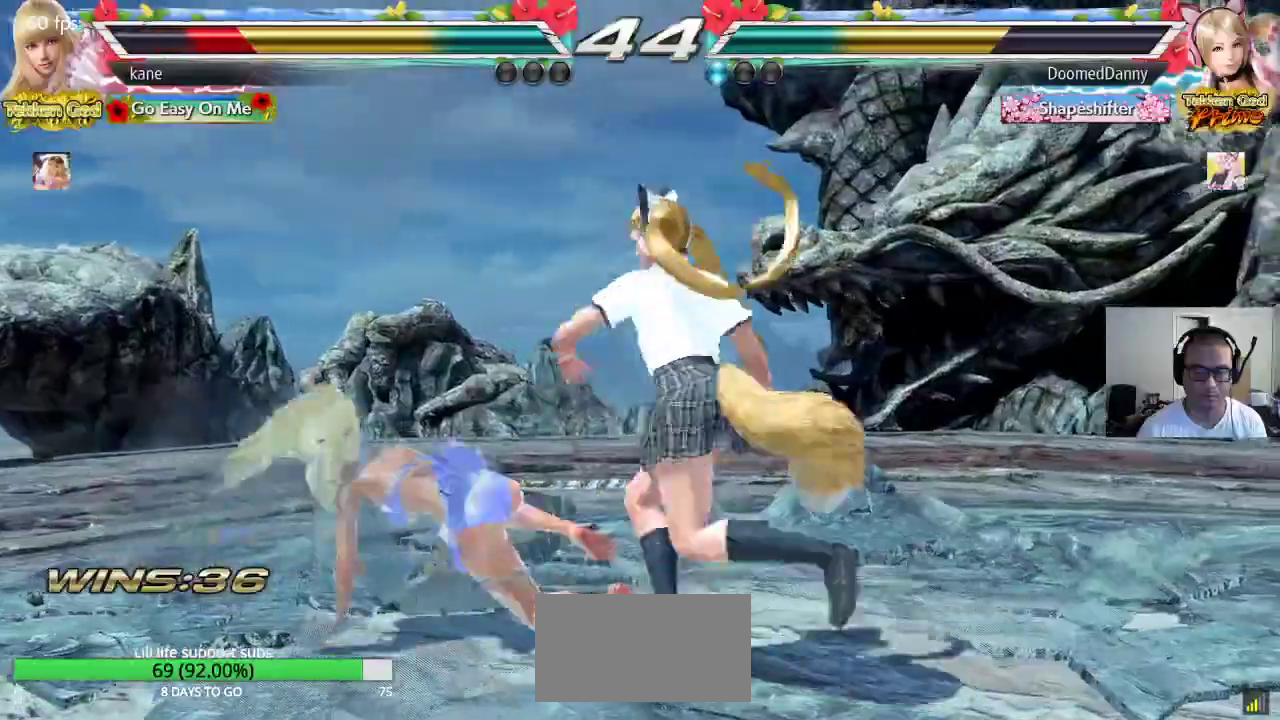
{"buttons": [], "left_stick": "left", "events": [[67, "left_stick", "left"], [133, "left_stick", "center"], [183, "left_stick", "left"], [400, "left_stick", "center"], [500, "left_stick", "left"]]}
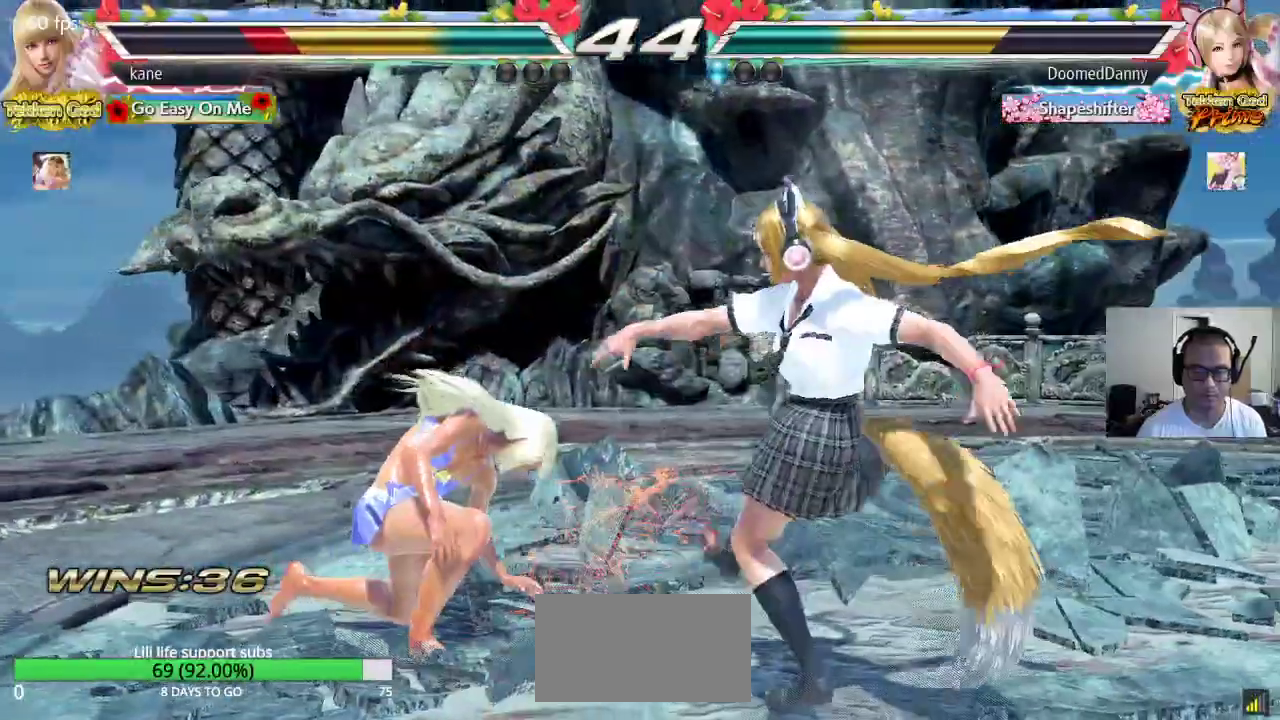
{"buttons": [], "left_stick": "left", "events": [[100, "left_stick", "down-left"], [250, "left_stick", "left"], [300, "left_stick", "center"], [350, "left_stick", "left"], [433, "left_stick", "center"], [483, "left_stick", "left"]]}
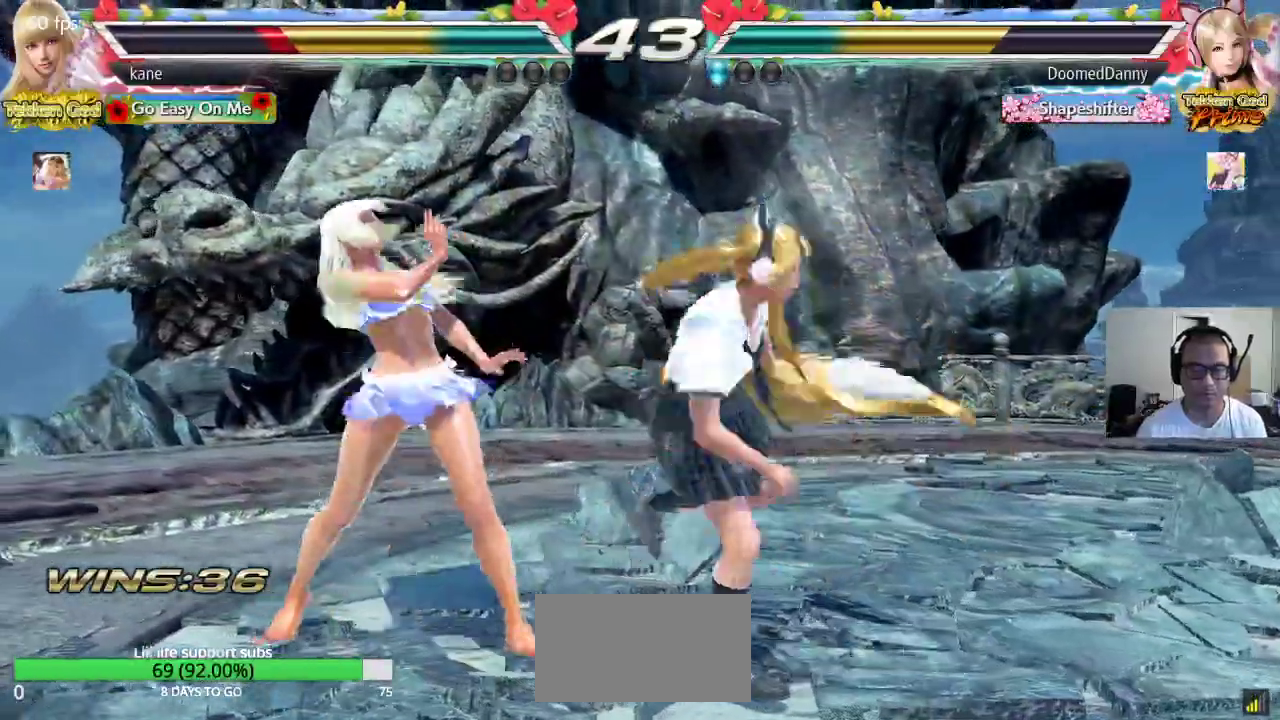
{"buttons": [], "left_stick": "center", "events": [[350, "left_stick", "center"]]}
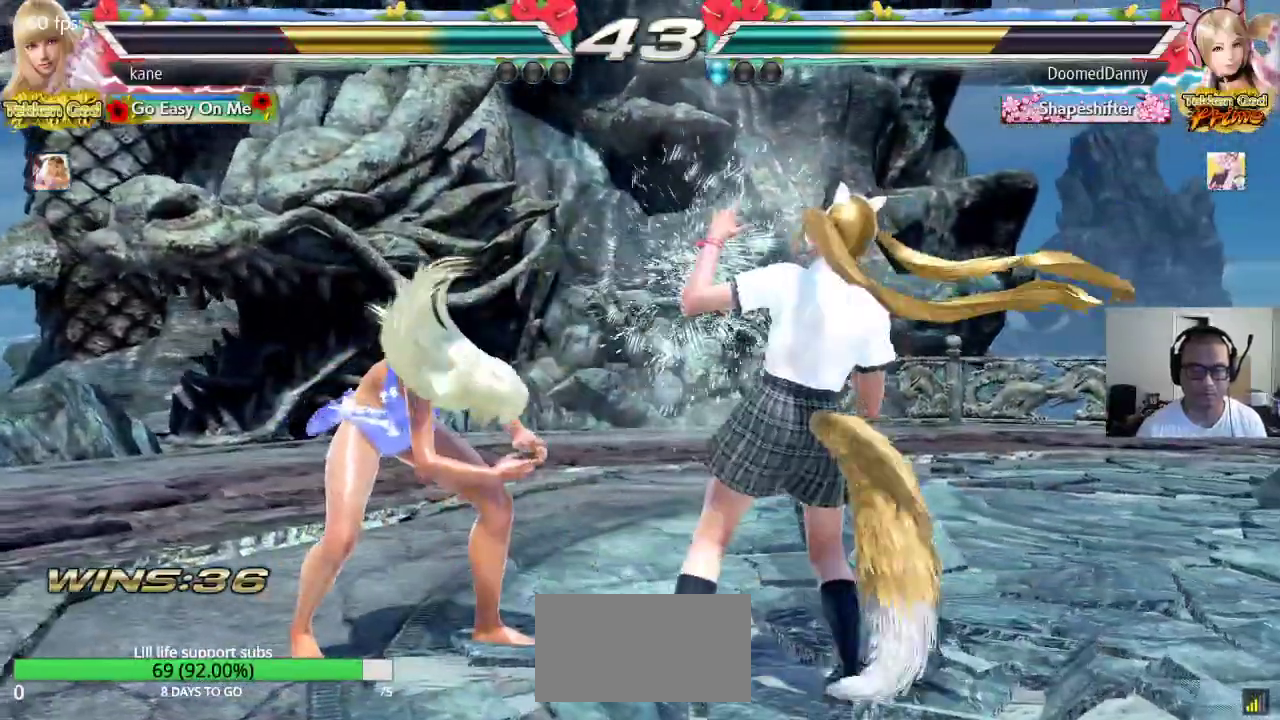
{"buttons": [], "left_stick": "left", "events": [[183, "left_stick", "left"], [250, "left_stick", "center"], [317, "left_stick", "left"]]}
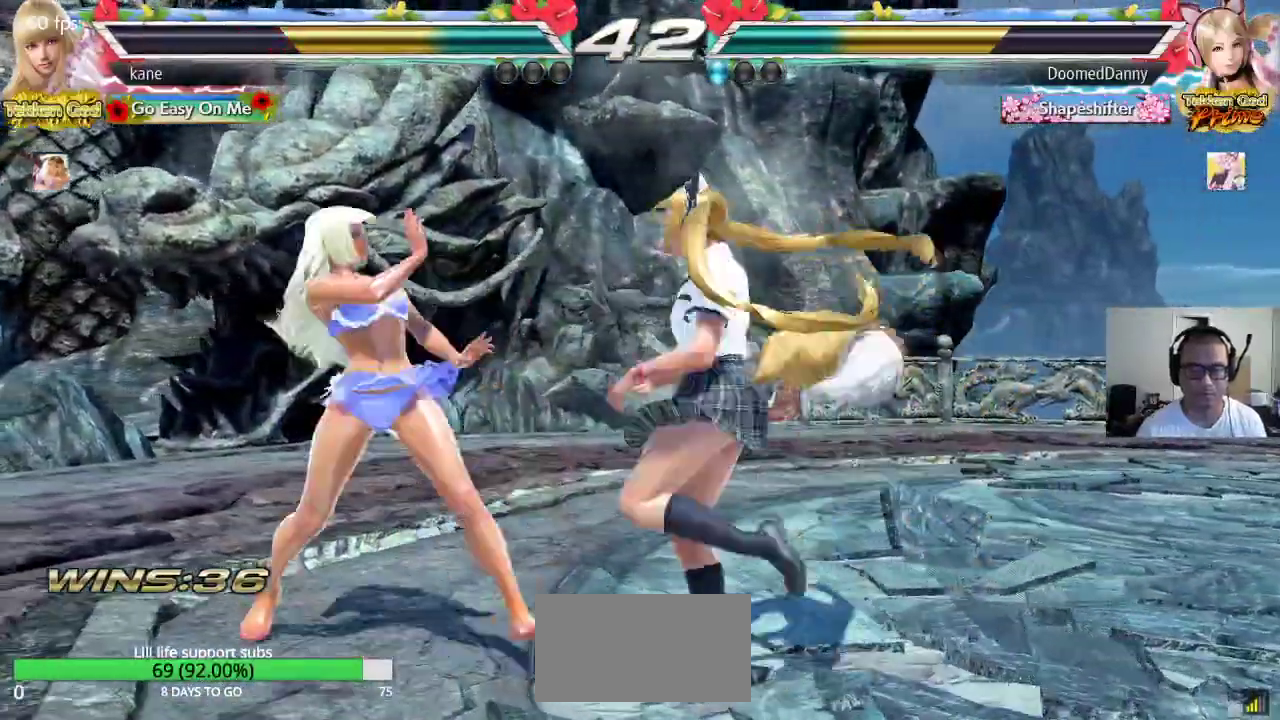
{"buttons": [], "left_stick": "left", "events": [[450, "left_stick", "center"], [500, "left_stick", "left"]]}
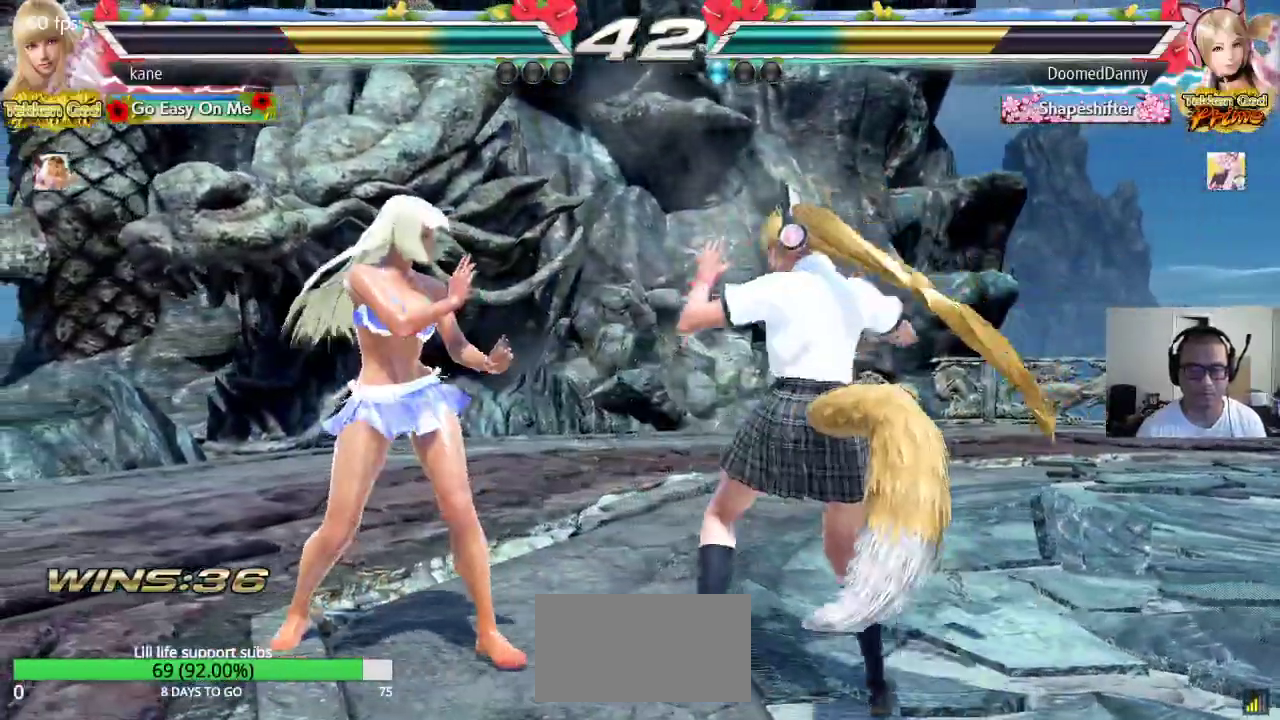
{"buttons": [], "left_stick": "down-left", "events": [[67, "left_stick", "center"], [133, "left_stick", "left"], [367, "left_stick", "center"], [433, "left_stick", "down"], [500, "left_stick", "down-left"]]}
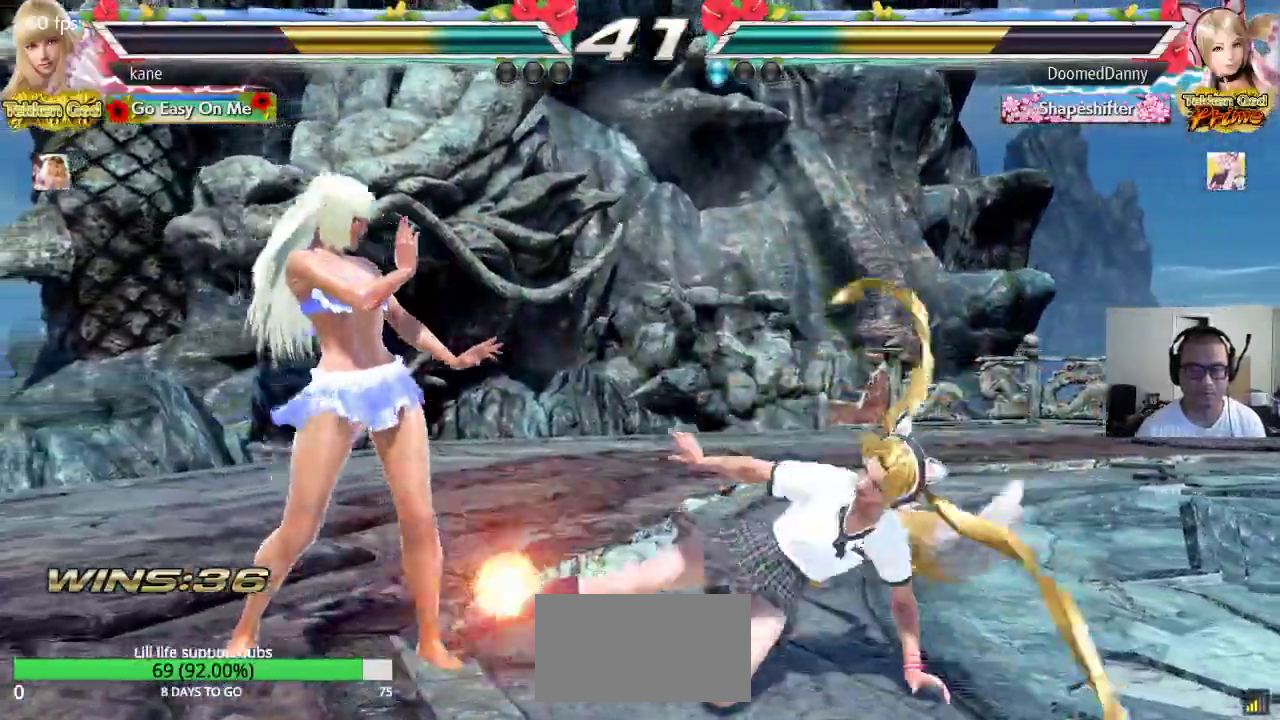
{"buttons": [], "left_stick": "center", "events": [[183, "left_stick", "center"], [233, "TRIANGLE", "down"], [267, "TRIANGLE", "up"], [417, "left_stick", "left"], [483, "left_stick", "center"]]}
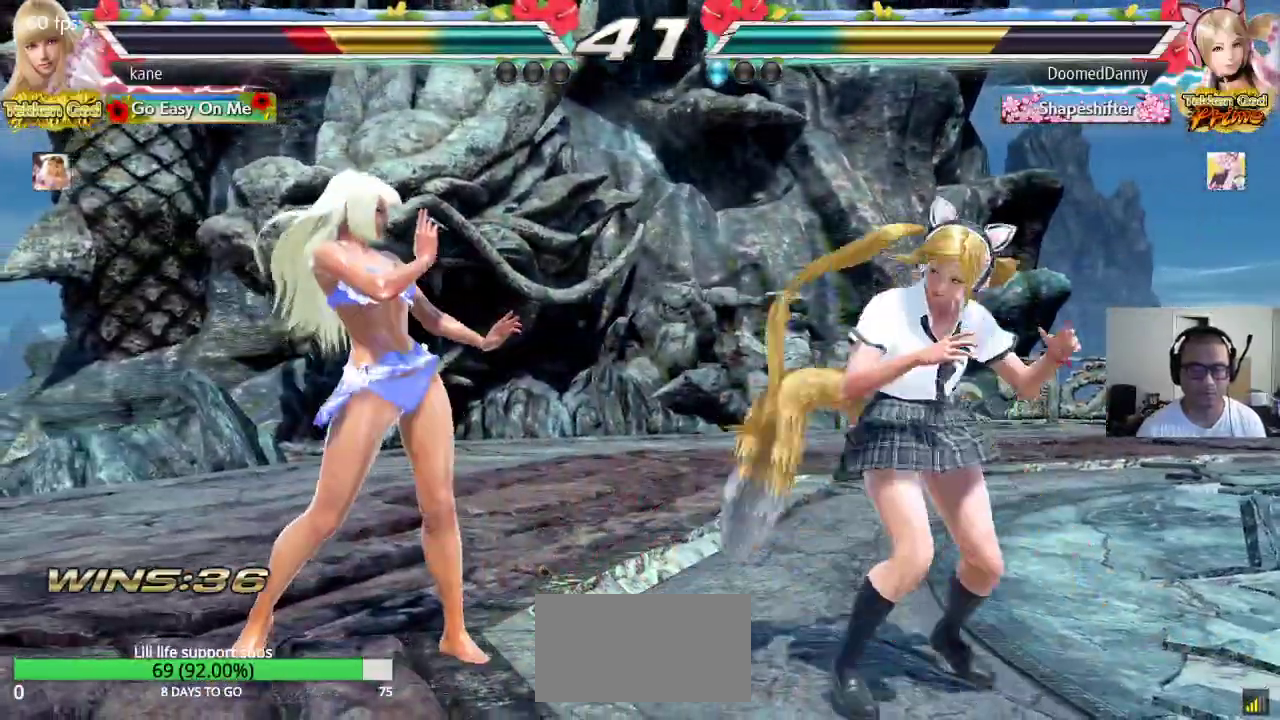
{"buttons": [], "left_stick": "right", "events": [[50, "left_stick", "left"], [350, "left_stick", "right"], [417, "left_stick", "center"], [467, "left_stick", "right"]]}
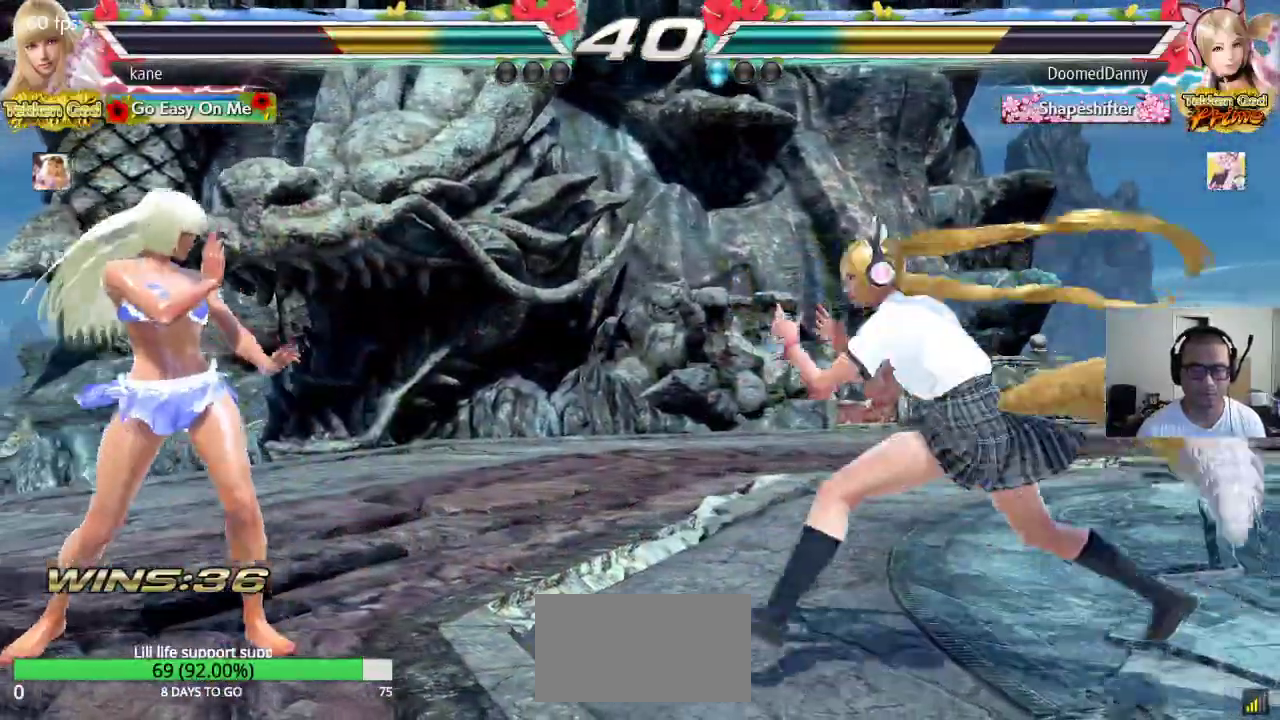
{"buttons": [], "left_stick": "left", "events": [[183, "left_stick", "left"], [250, "left_stick", "center"], [317, "left_stick", "left"]]}
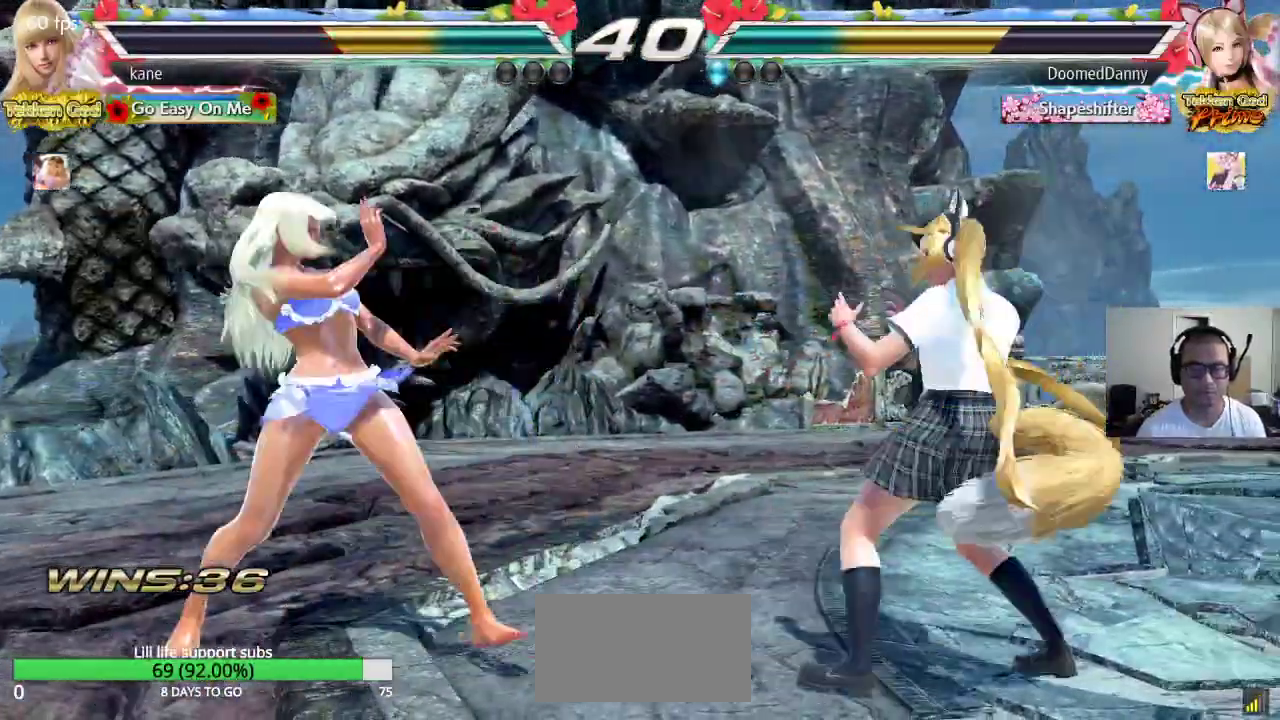
{"buttons": [], "left_stick": "center", "events": [[33, "left_stick", "center"], [117, "left_stick", "down-right"], [133, "CIRCLE", "down"], [133, "CROSS", "down"], [200, "CROSS", "up"], [217, "CIRCLE", "up"], [233, "left_stick", "center"]]}
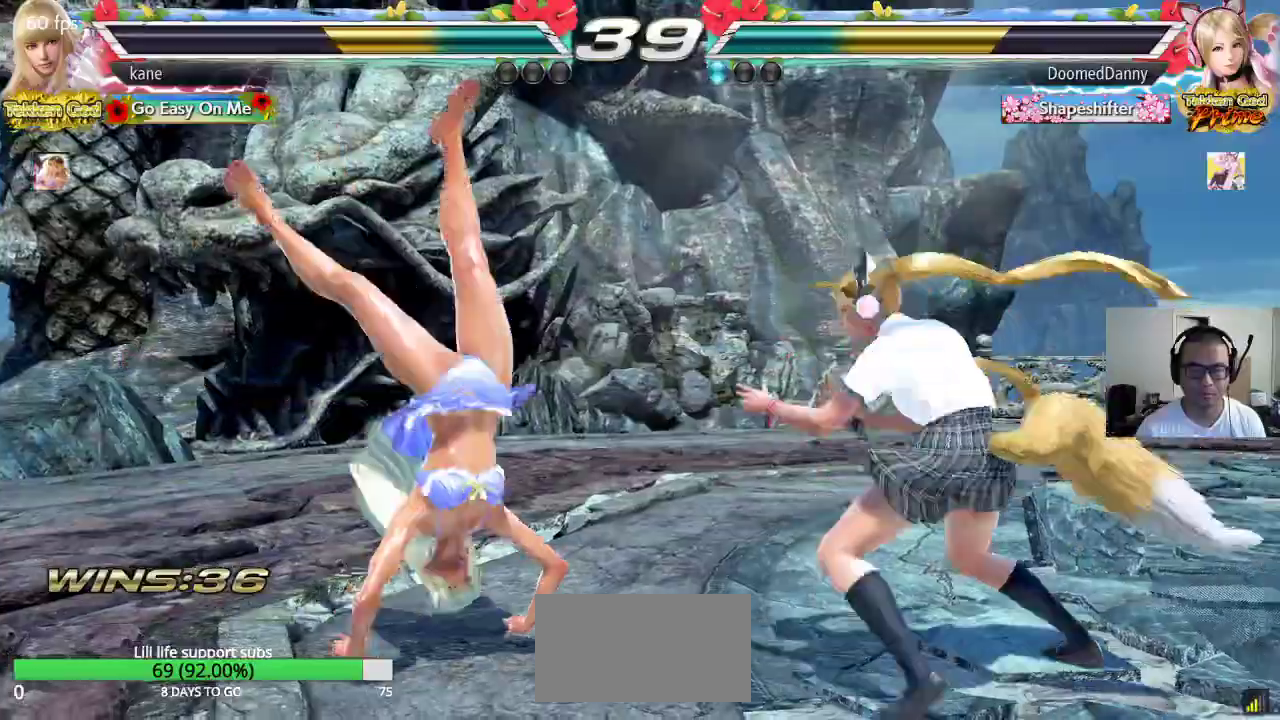
{"buttons": [], "left_stick": "down-left", "events": [[317, "left_stick", "down-left"], [433, "CIRCLE", "down"], [467, "CIRCLE", "up"]]}
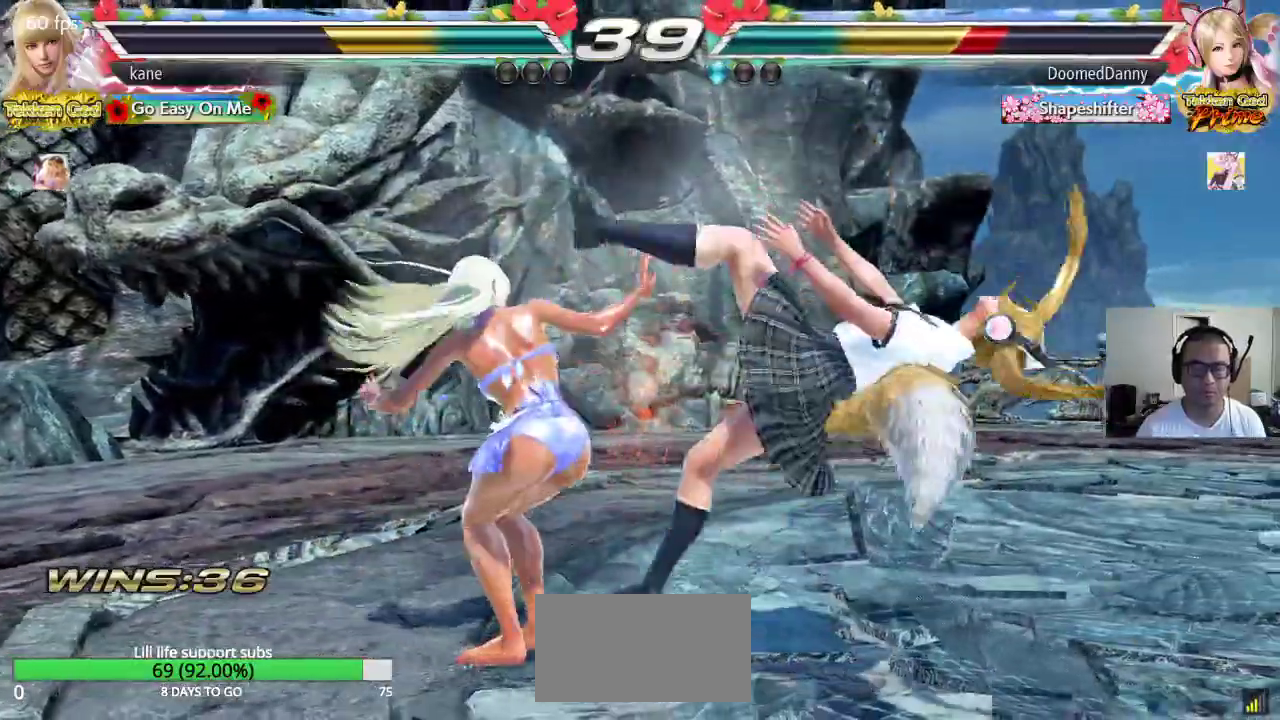
{"buttons": [], "left_stick": "center", "events": [[33, "CIRCLE", "down"], [133, "CIRCLE", "up"], [167, "left_stick", "center"], [417, "TRIANGLE", "down"], [467, "TRIANGLE", "up"]]}
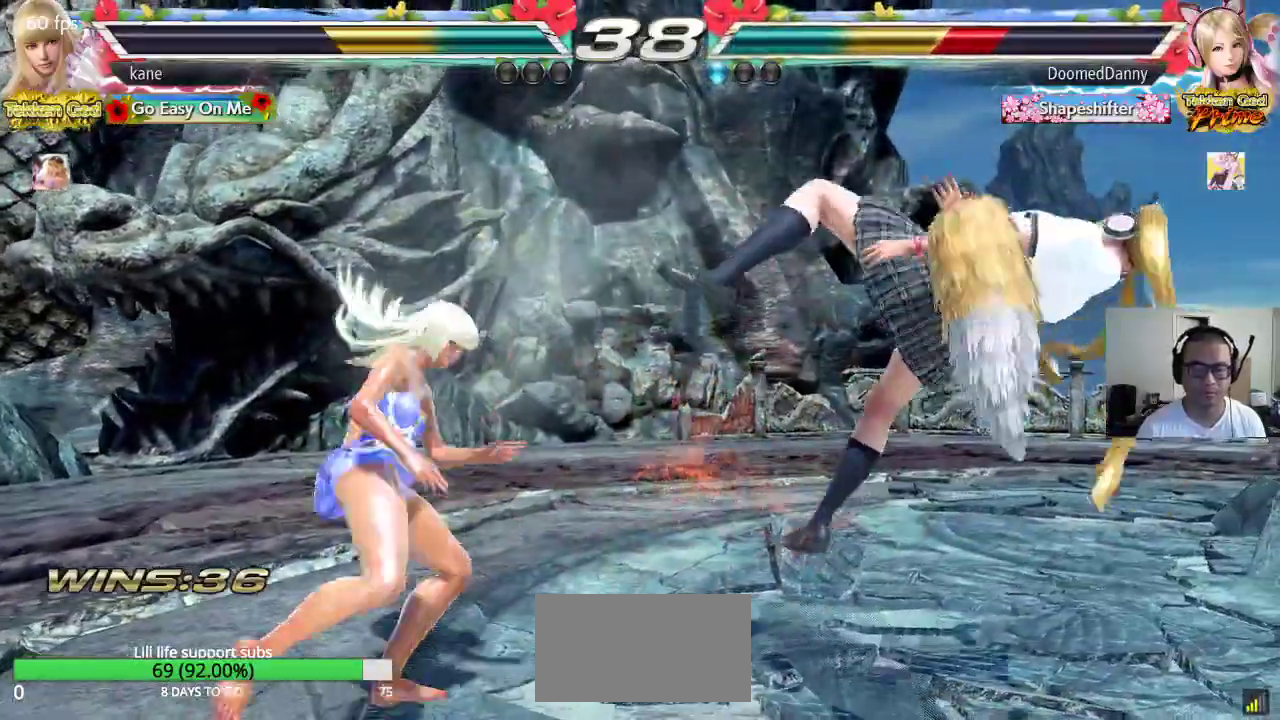
{"buttons": [], "left_stick": "center", "events": [[33, "TRIANGLE", "down"], [67, "TRIANGLE", "up"], [117, "TRIANGLE", "down"], [233, "TRIANGLE", "up"]]}
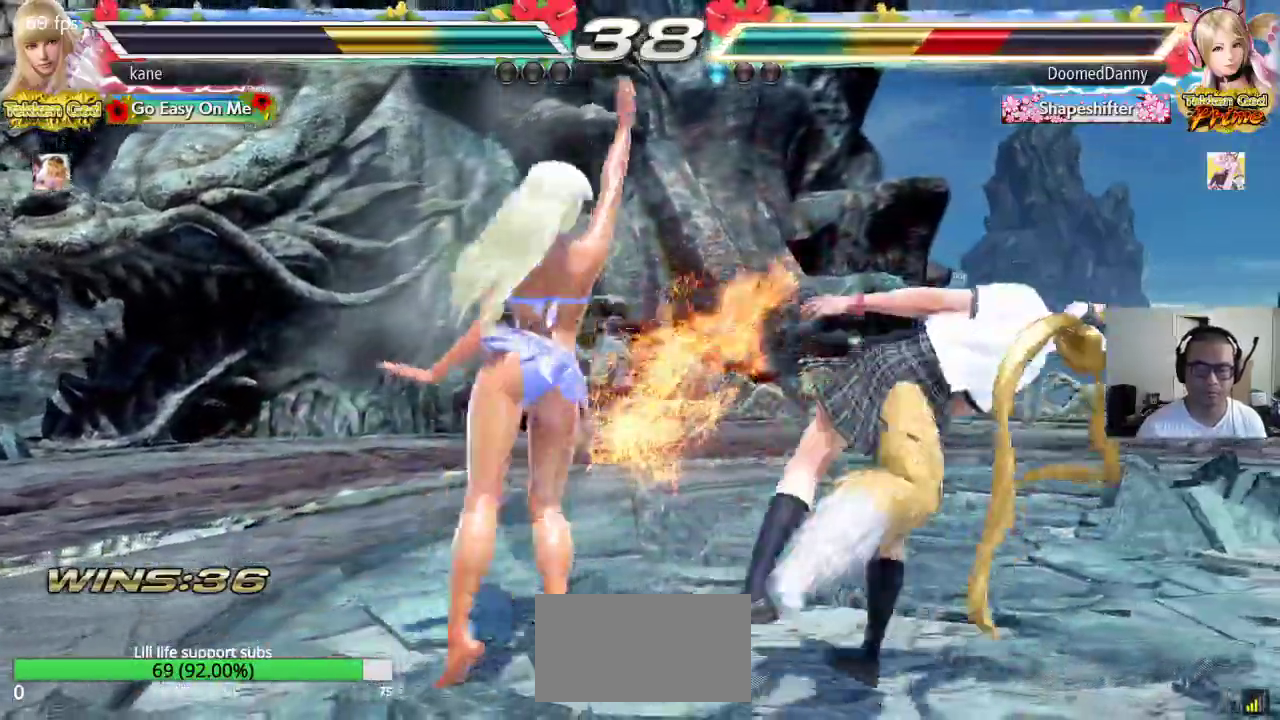
{"buttons": [], "left_stick": "center", "events": [[200, "TRIANGLE", "down"], [233, "TRIANGLE", "up"], [300, "TRIANGLE", "down"], [350, "TRIANGLE", "up"], [400, "TRIANGLE", "down"], [500, "TRIANGLE", "up"]]}
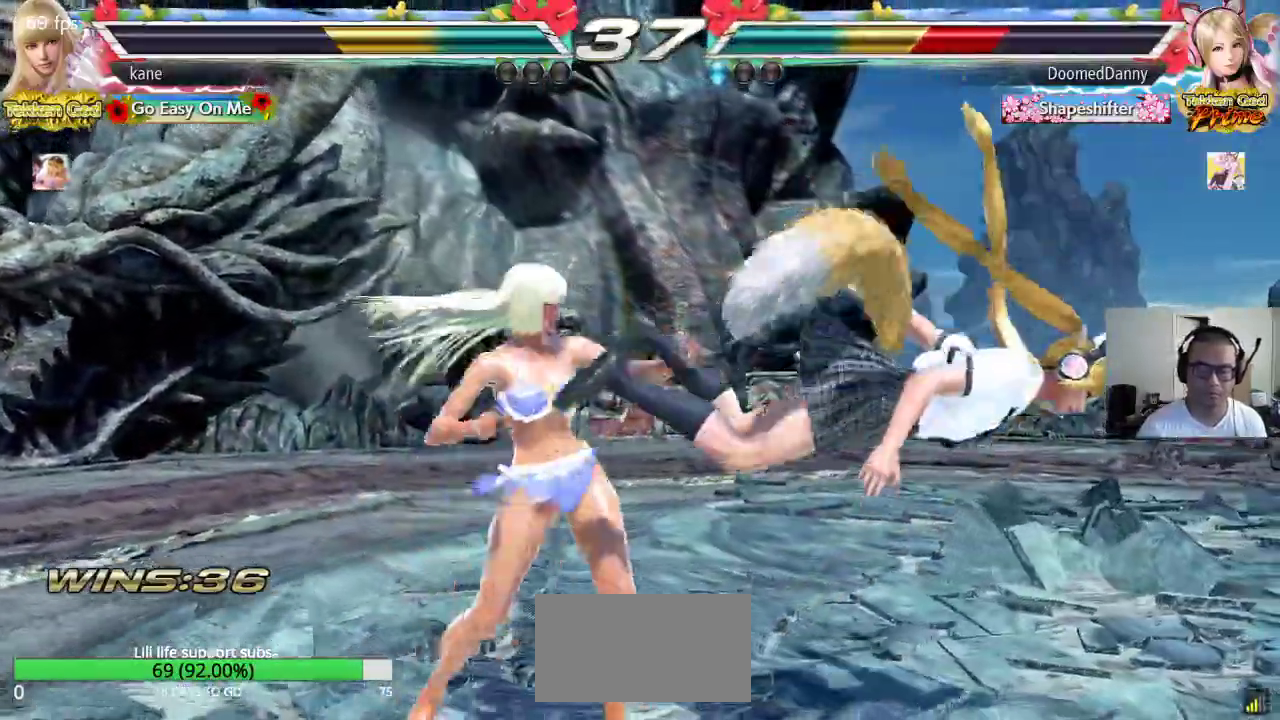
{"buttons": [], "left_stick": "down", "events": [[200, "left_stick", "down"], [267, "TRIANGLE", "down"], [300, "TRIANGLE", "up"], [350, "TRIANGLE", "down"], [433, "CROSS", "down"], [433, "TRIANGLE", "up"], [500, "CROSS", "up"]]}
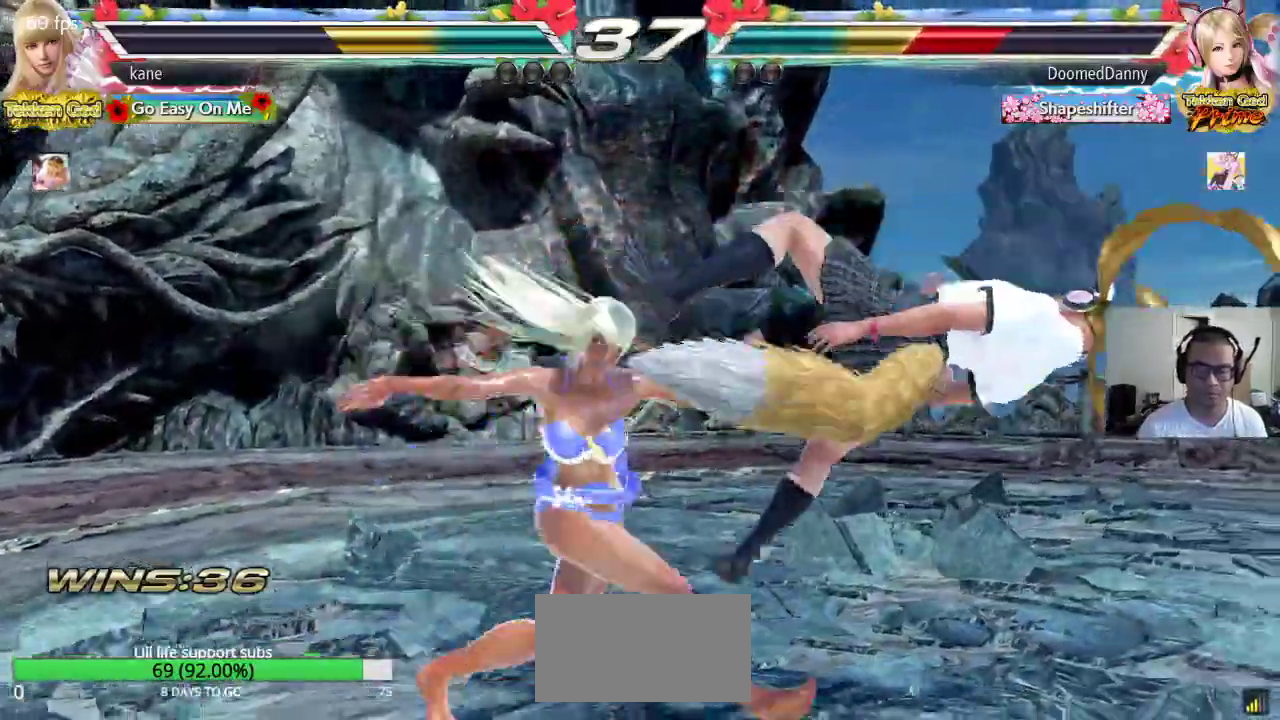
{"buttons": ["CROSS"], "left_stick": "down", "events": [[17, "TRIANGLE", "down"], [67, "CROSS", "down"], [67, "TRIANGLE", "up"], [150, "CROSS", "up"], [150, "TRIANGLE", "down"], [200, "CROSS", "down"], [200, "TRIANGLE", "up"], [267, "CROSS", "up"], [267, "TRIANGLE", "down"], [333, "CROSS", "down"], [333, "TRIANGLE", "up"], [400, "TRIANGLE", "down"], [417, "CROSS", "up"], [483, "CROSS", "down"], [483, "TRIANGLE", "up"]]}
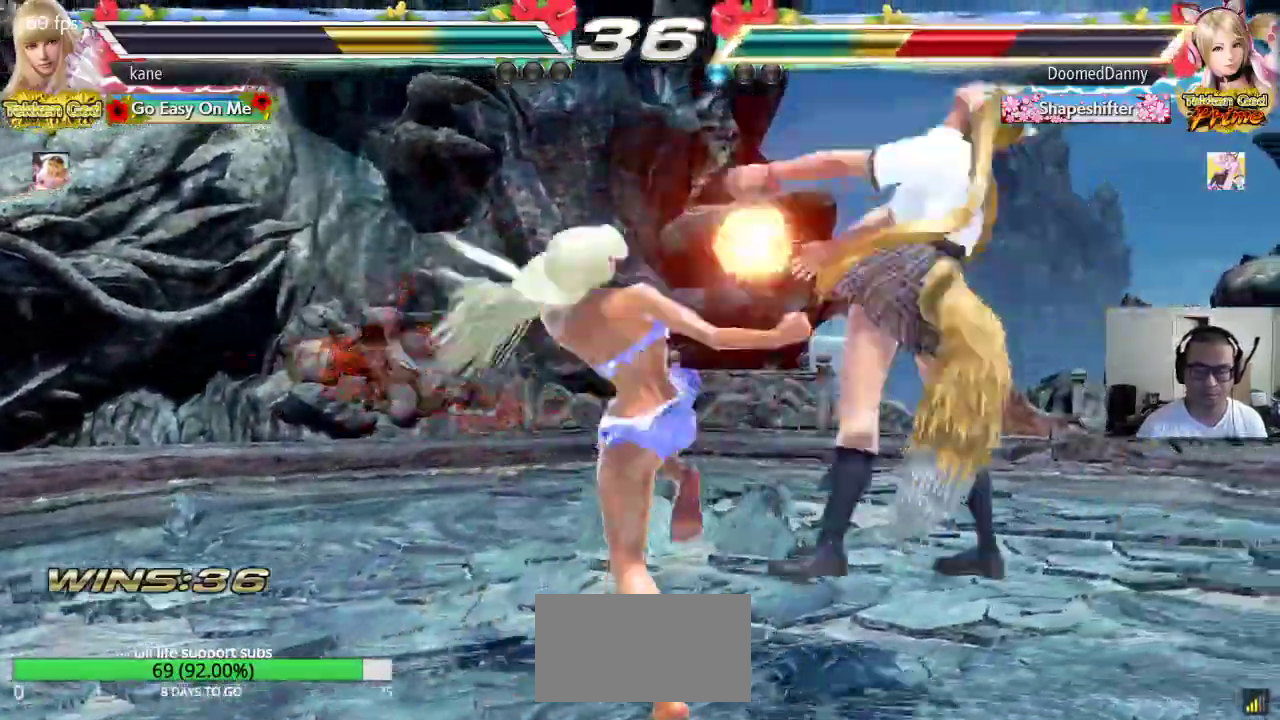
{"buttons": [], "left_stick": "down", "events": [[33, "TRIANGLE", "down"], [50, "CROSS", "up"], [117, "CROSS", "down"], [117, "TRIANGLE", "up"], [183, "CROSS", "up"], [183, "TRIANGLE", "down"], [250, "TRIANGLE", "up"], [267, "CROSS", "down"], [317, "TRIANGLE", "down"], [333, "CROSS", "up"], [383, "CROSS", "down"], [433, "TRIANGLE", "up"], [500, "CROSS", "up"]]}